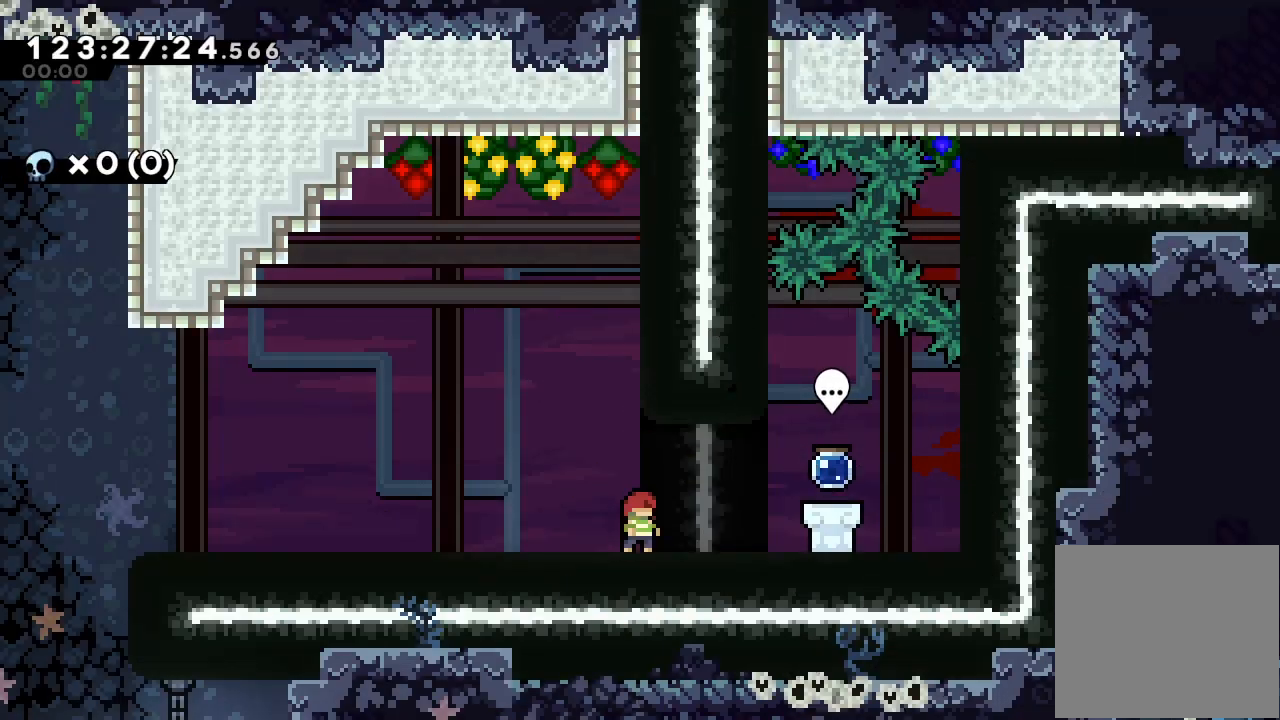
Gameplay with keyboard; each line is a JSON object with the keys held at the frame after it. "events" lists presses ("down") and releases ("up") of "a", "d", "down", "e", "f", "left", "r", "right", "s", "space", "up" and "w" between this image and that frame as [ms after this image, input, new state], when the widget could be followed in between. No other keys are recorded. Mouse input is not recorded.
{"keys": ["right"], "events": [[133, "right", "down"]]}
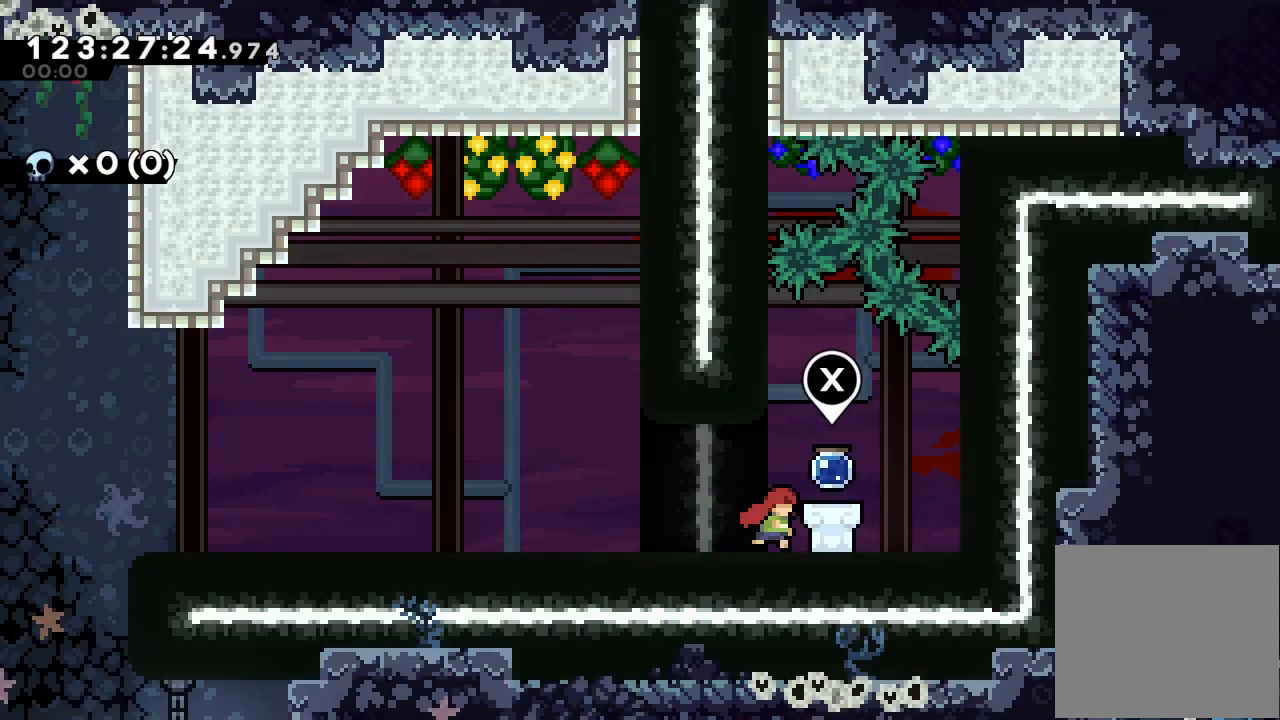
{"keys": [], "events": [[67, "right", "up"]]}
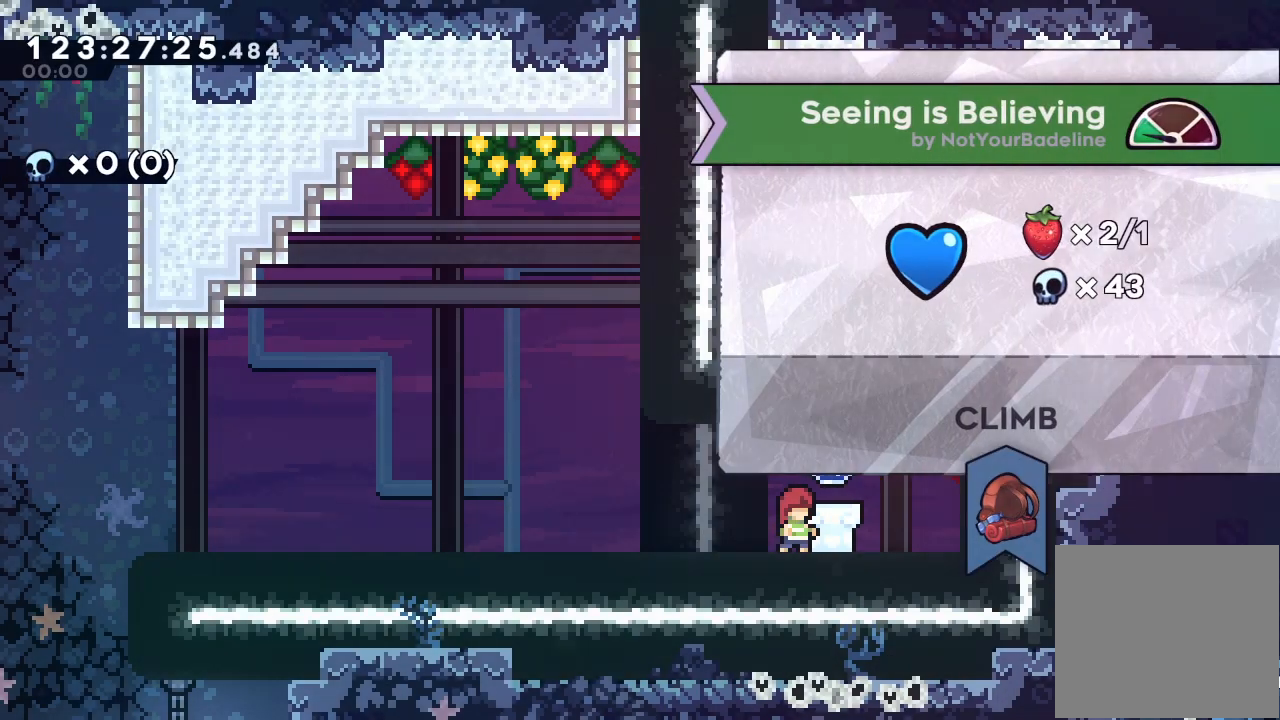
{"keys": [], "events": []}
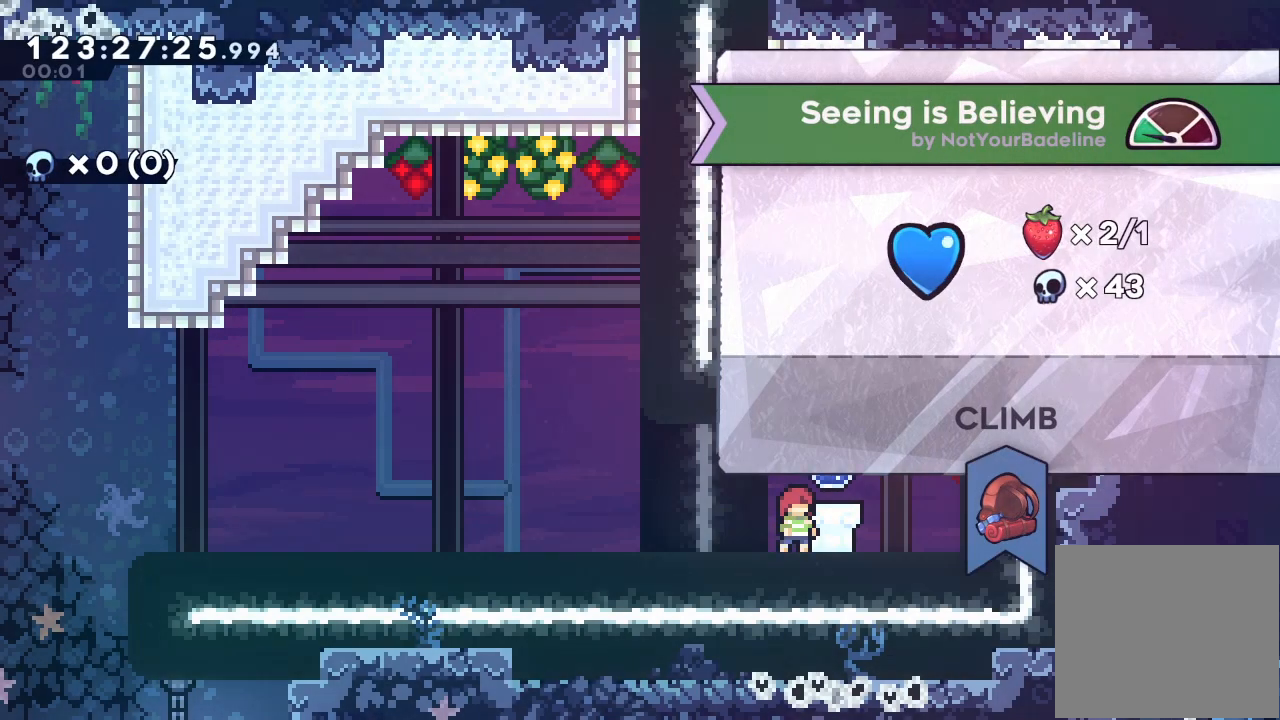
{"keys": [], "events": []}
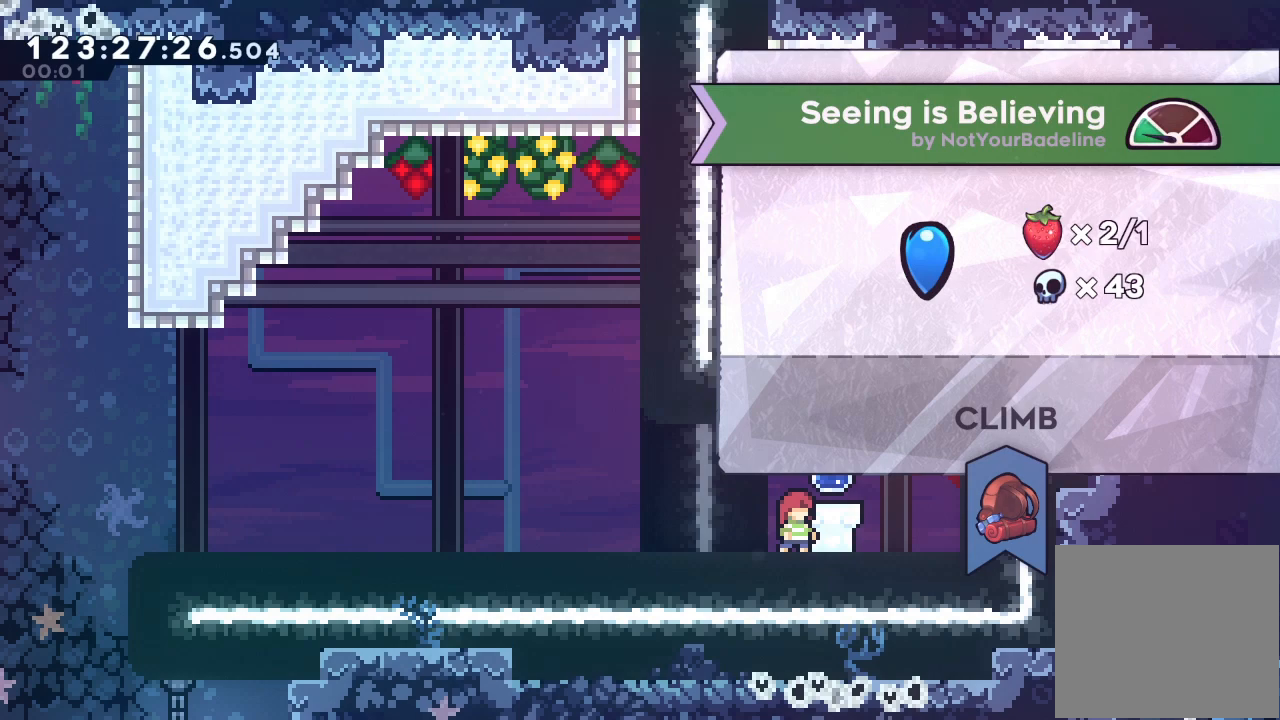
{"keys": [], "events": []}
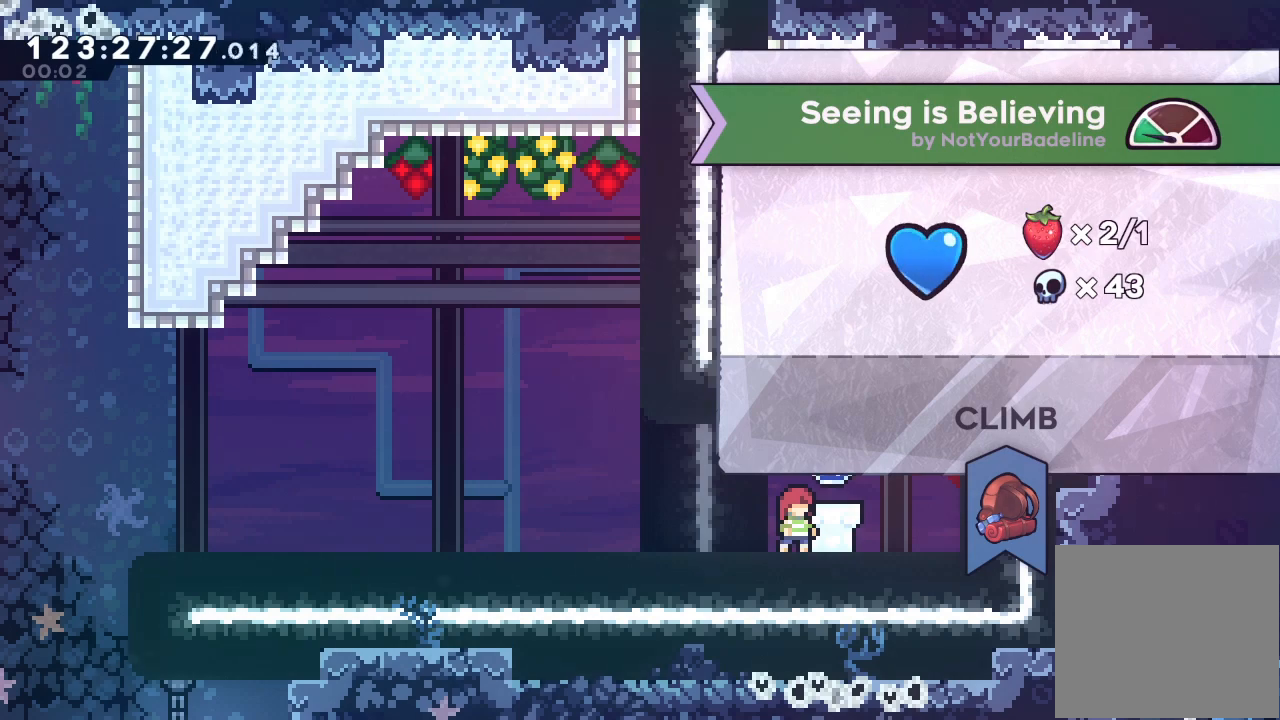
{"keys": [], "events": []}
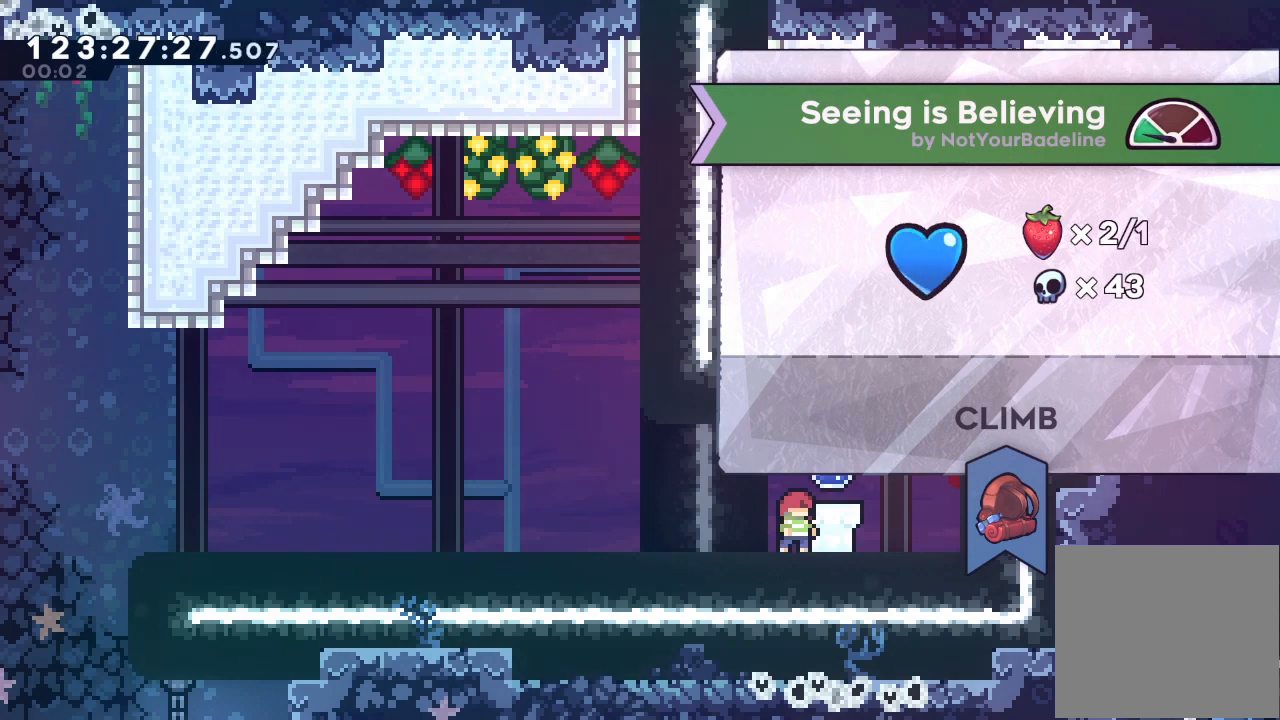
{"keys": [], "events": []}
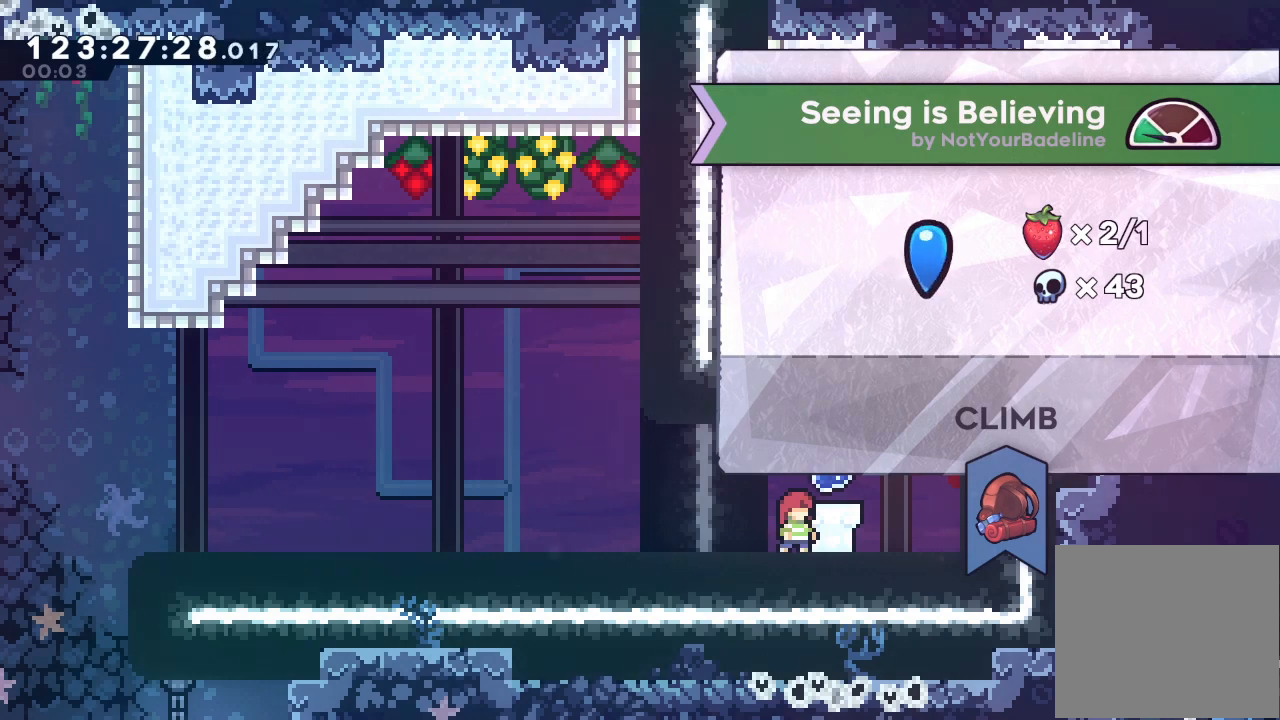
{"keys": [], "events": []}
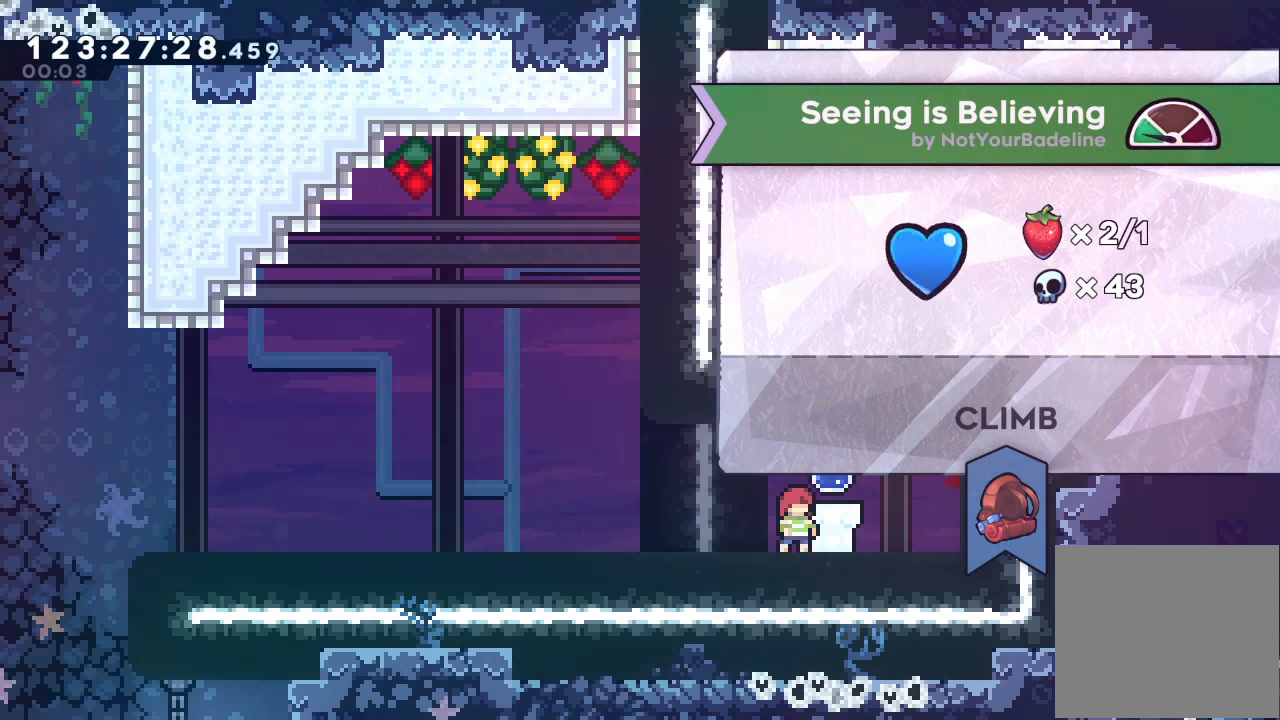
{"keys": [], "events": []}
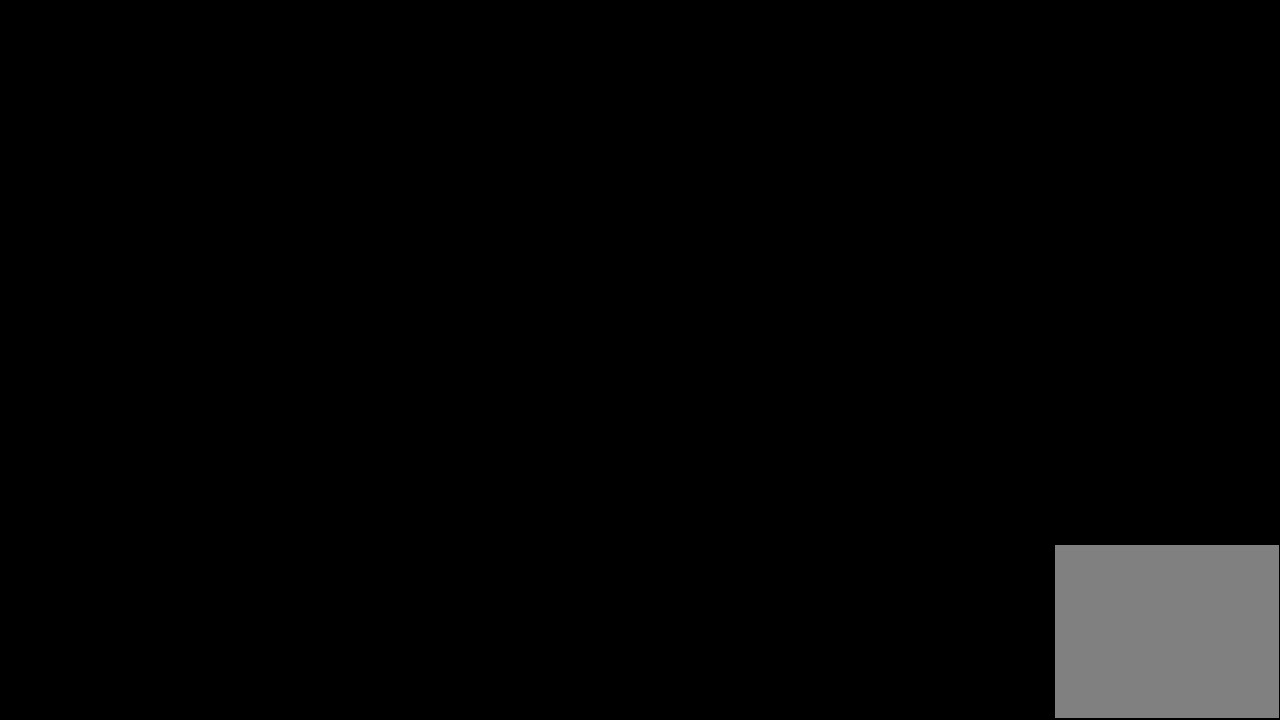
{"keys": [], "events": []}
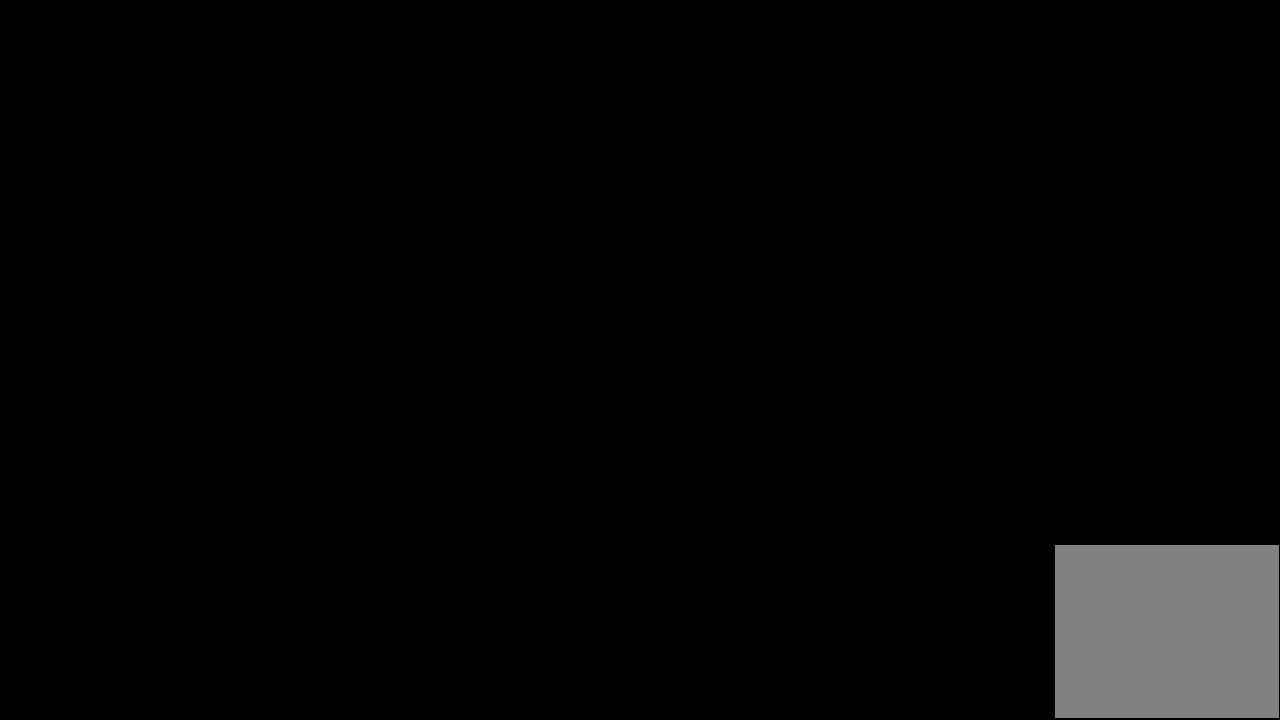
{"keys": [], "events": [[300, "left", "down"], [400, "left", "up"]]}
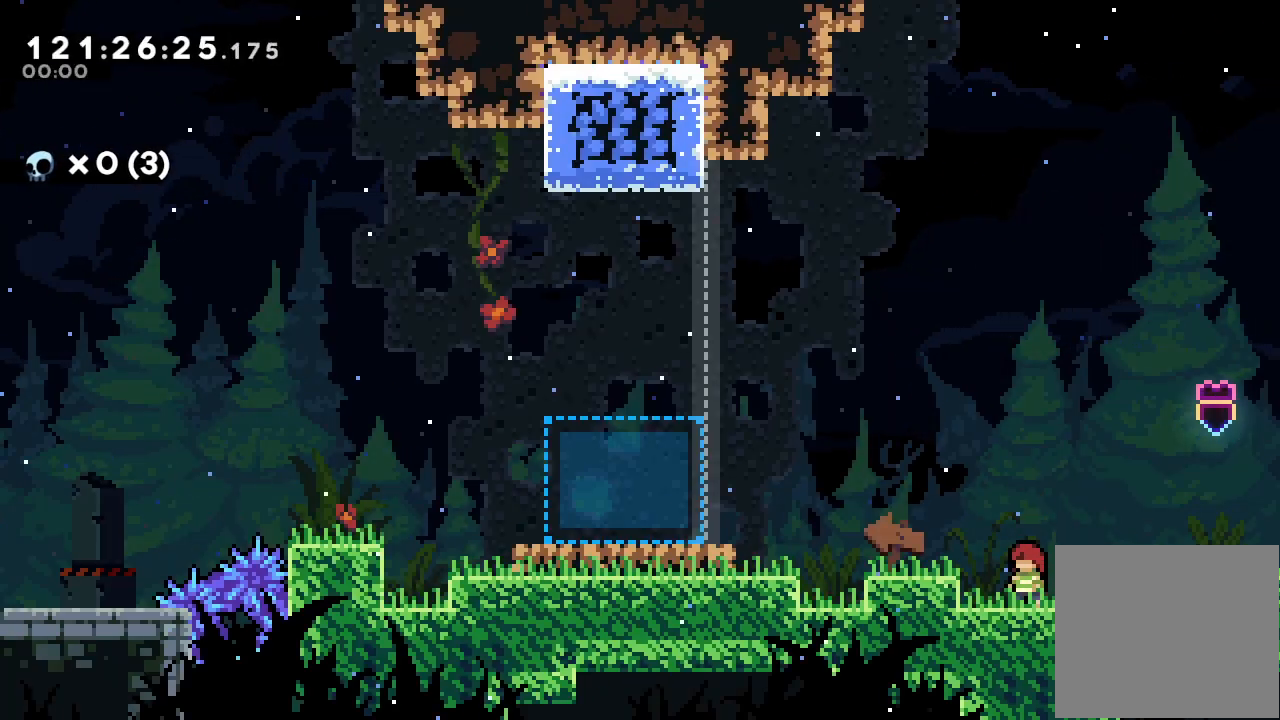
{"keys": ["right", "s", "up"], "events": [[133, "right", "down"], [233, "d", "down"], [267, "up", "down"], [367, "d", "up"], [367, "s", "down"], [433, "d", "down"], [467, "d", "up"]]}
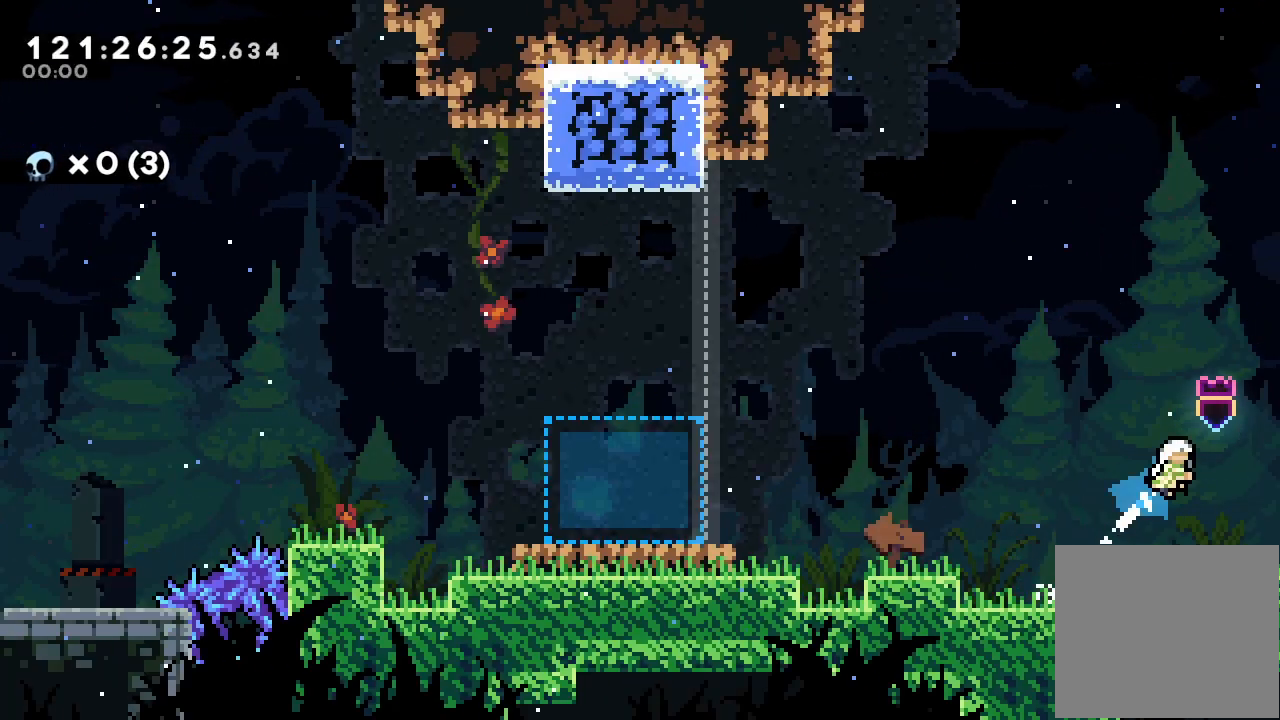
{"keys": [], "events": [[100, "right", "up"], [100, "s", "up"], [100, "up", "up"], [200, "left", "down"], [433, "left", "up"]]}
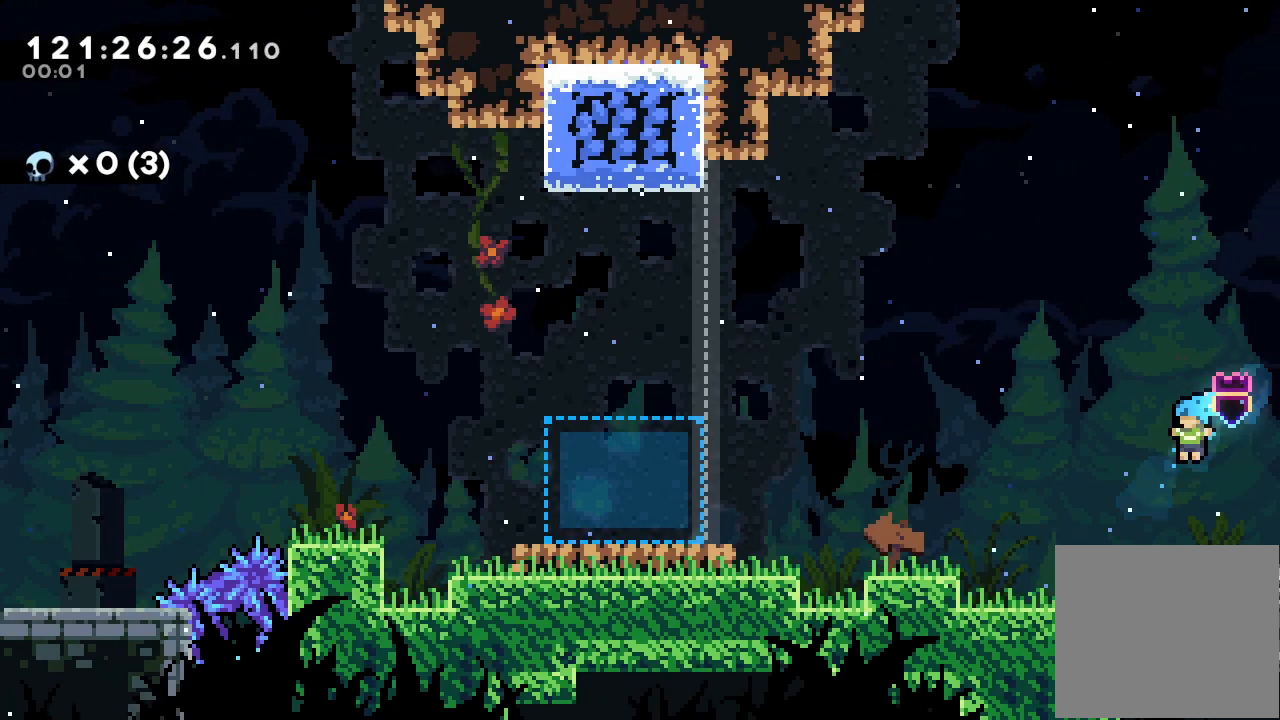
{"keys": ["left"], "events": [[200, "s", "down"], [233, "down", "down"], [233, "left", "down"], [300, "s", "up"], [333, "d", "down"], [367, "d", "up"], [400, "down", "up"]]}
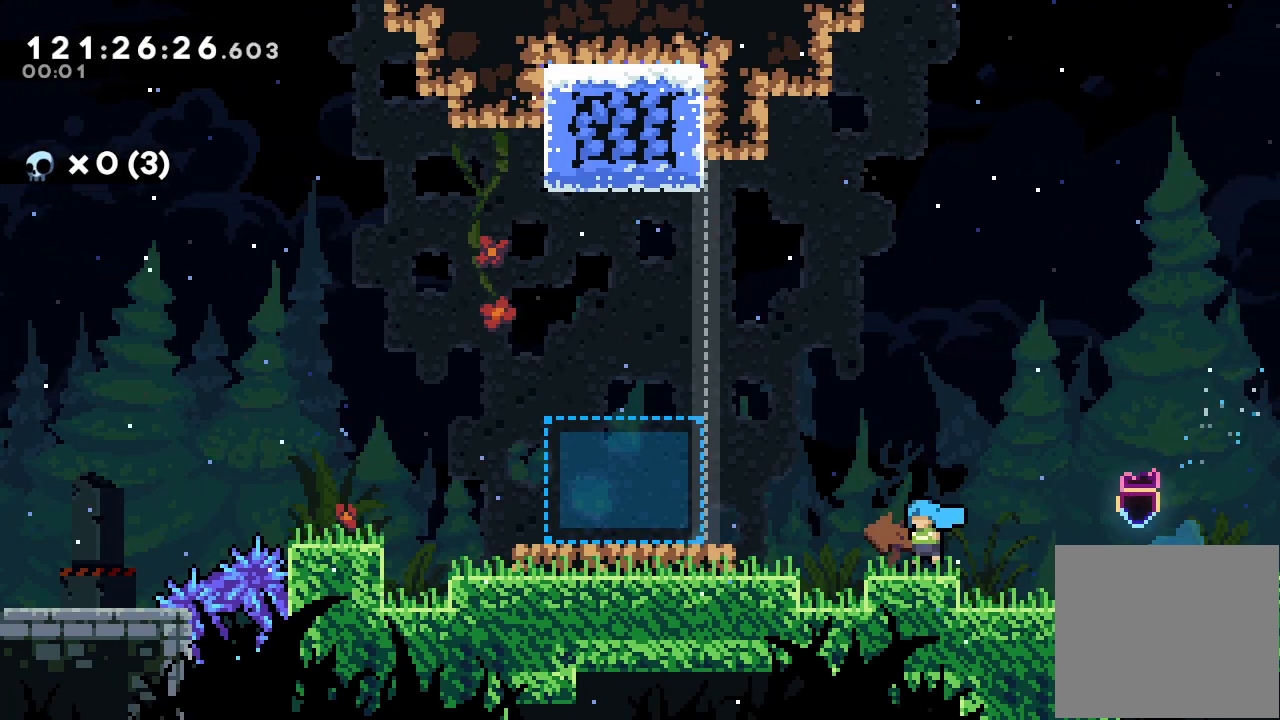
{"keys": ["d", "left", "s"], "events": [[67, "d", "down"], [500, "s", "down"]]}
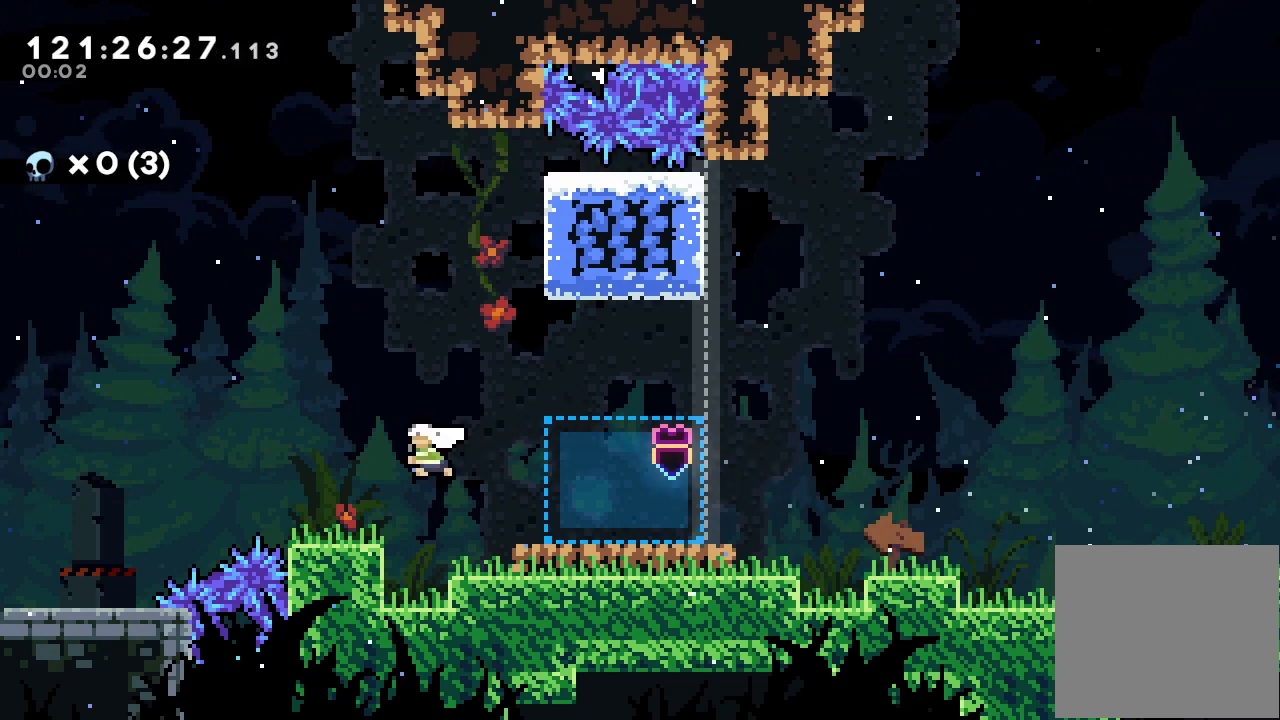
{"keys": ["left", "s"], "events": [[33, "d", "up"]]}
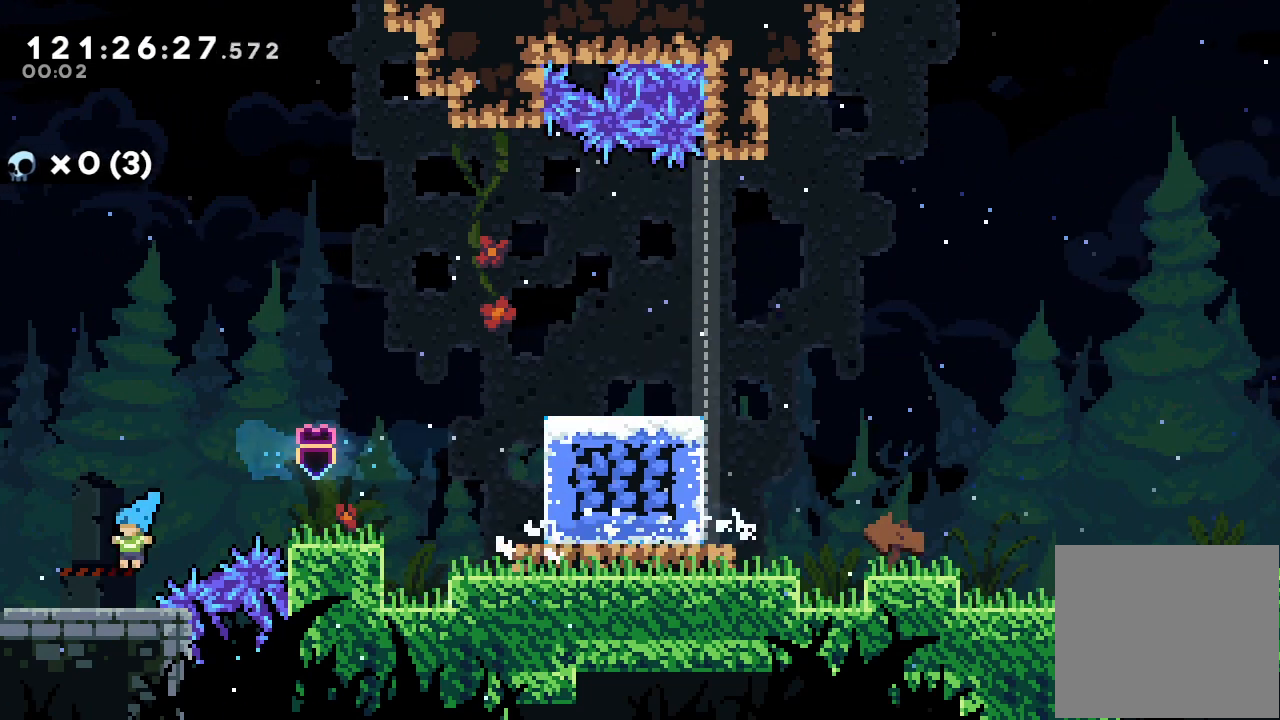
{"keys": ["left"], "events": [[33, "s", "up"], [100, "s", "down"], [333, "s", "up"]]}
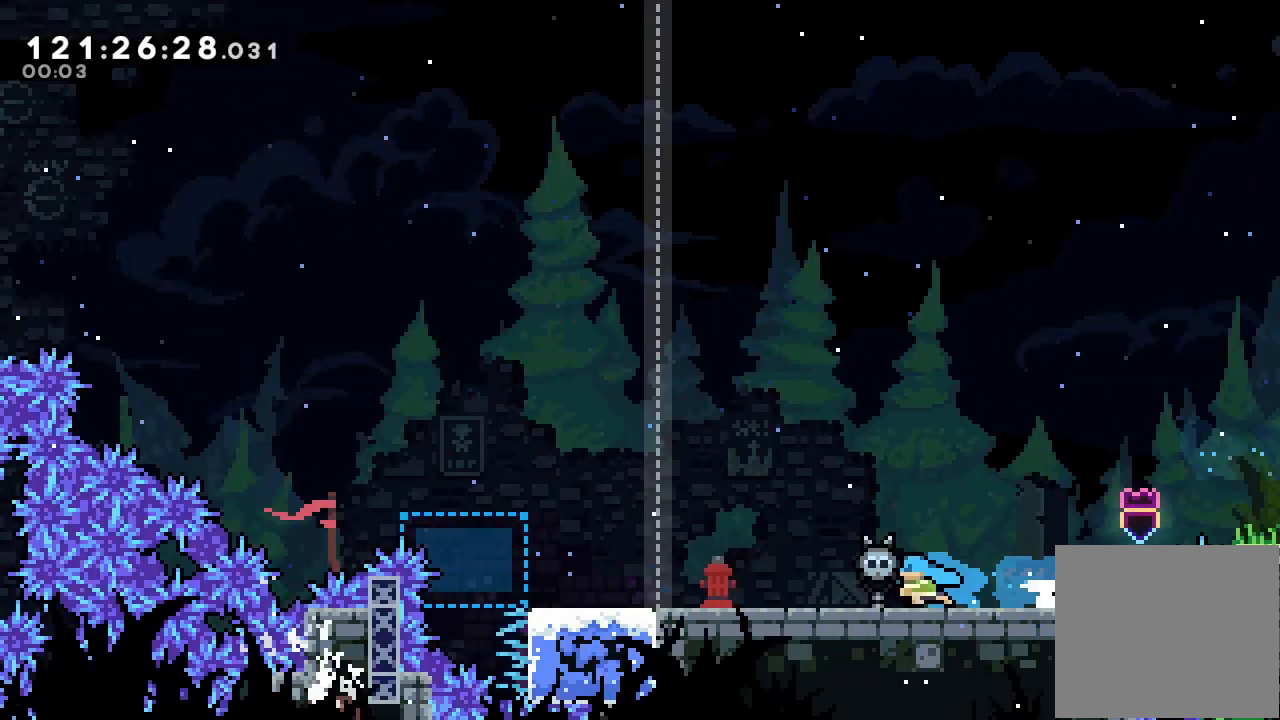
{"keys": ["left"], "events": []}
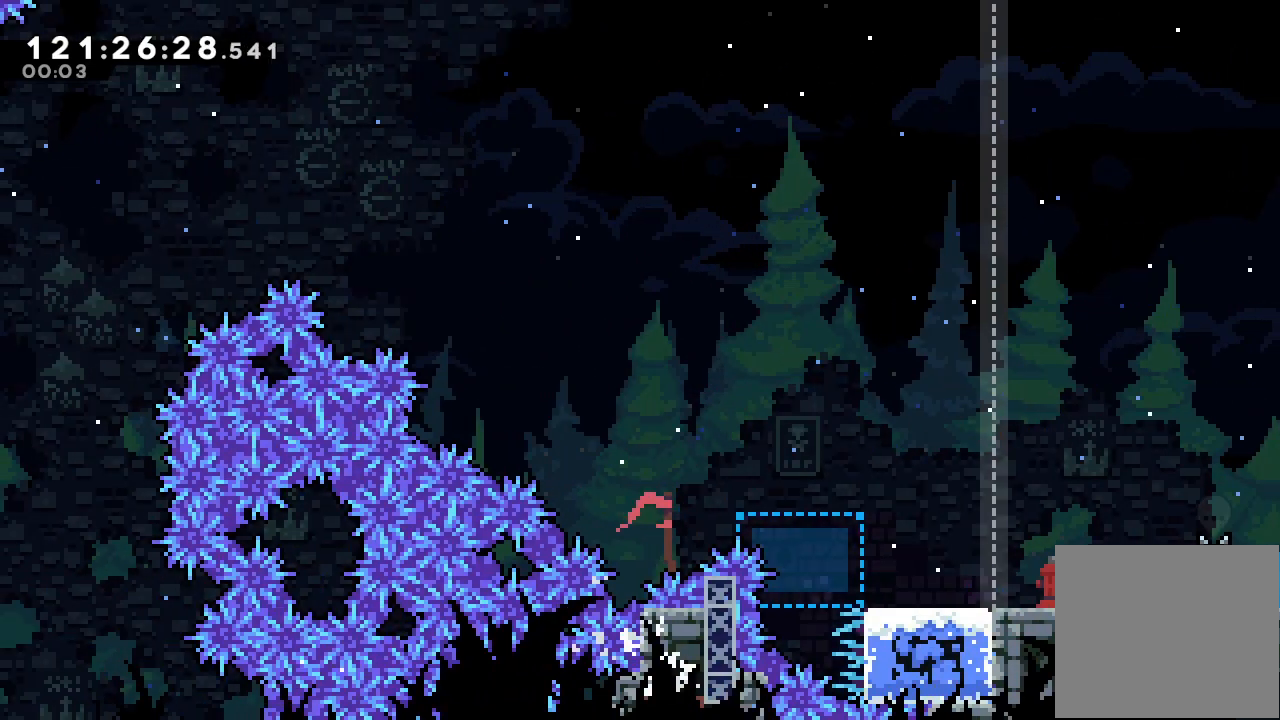
{"keys": ["left"], "events": []}
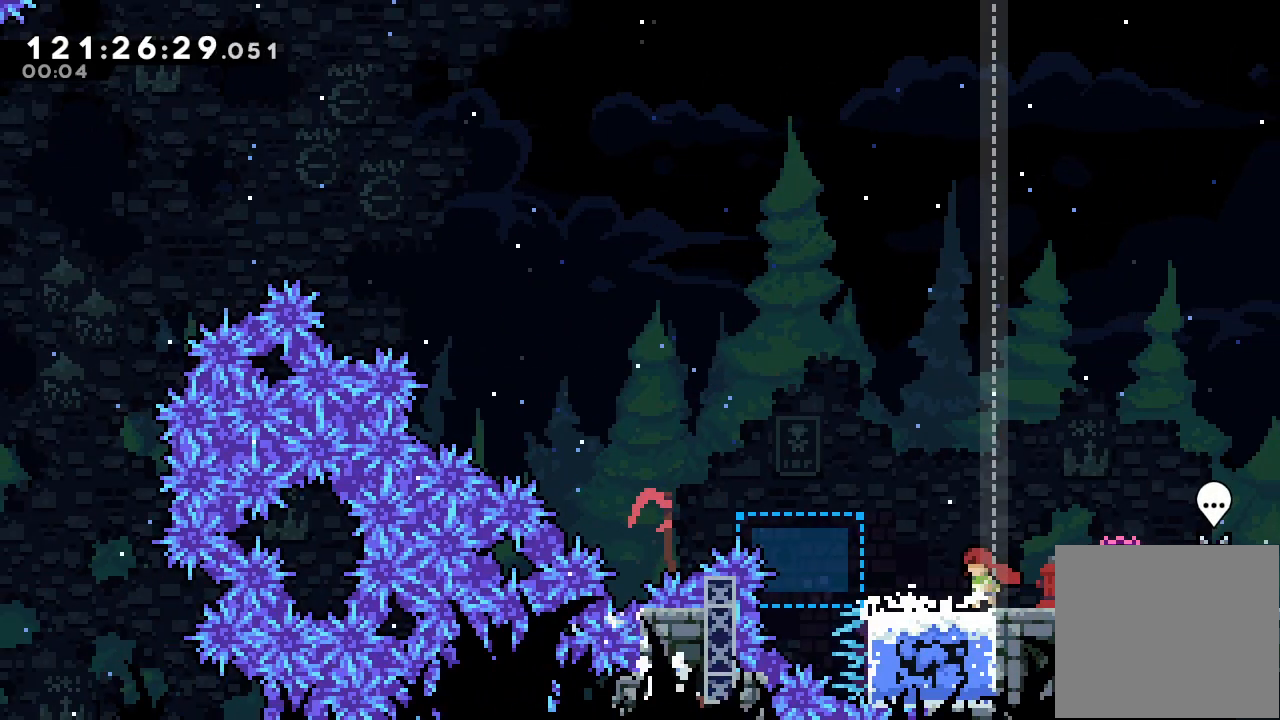
{"keys": ["d", "left"], "events": [[100, "left", "up"], [400, "left", "down"], [500, "d", "down"]]}
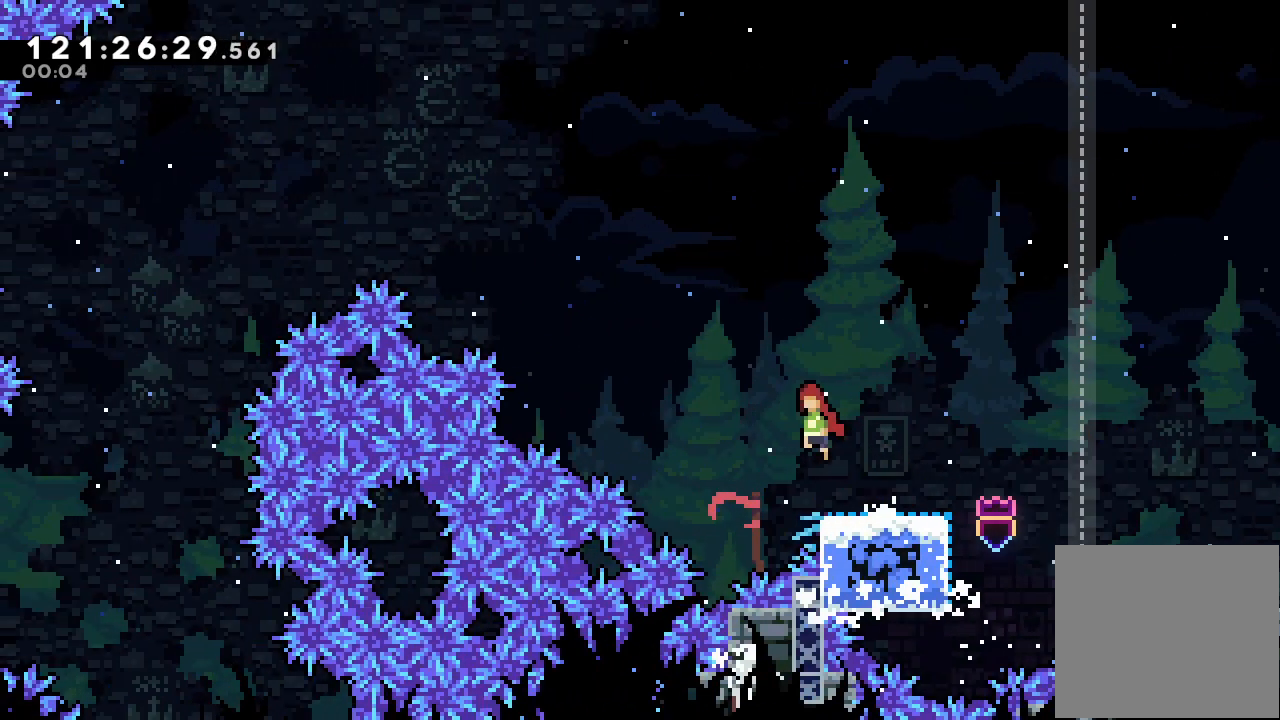
{"keys": ["d", "left"], "events": []}
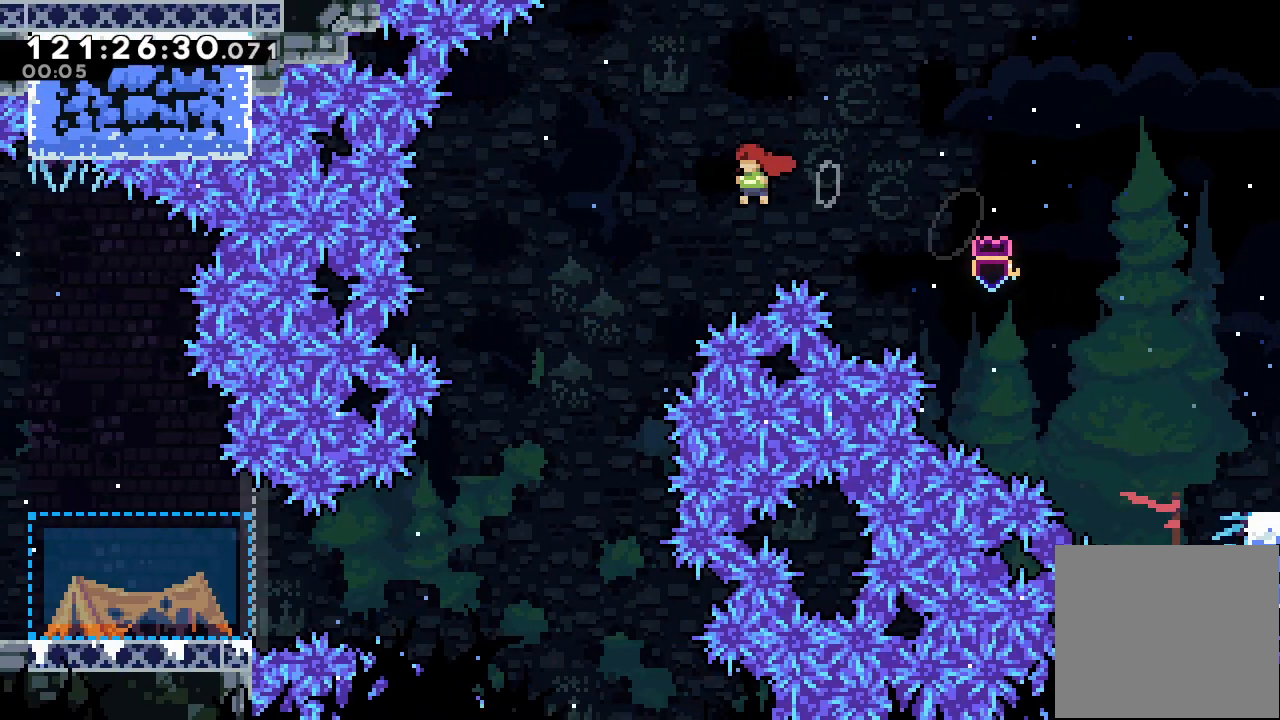
{"keys": ["d", "left"], "events": []}
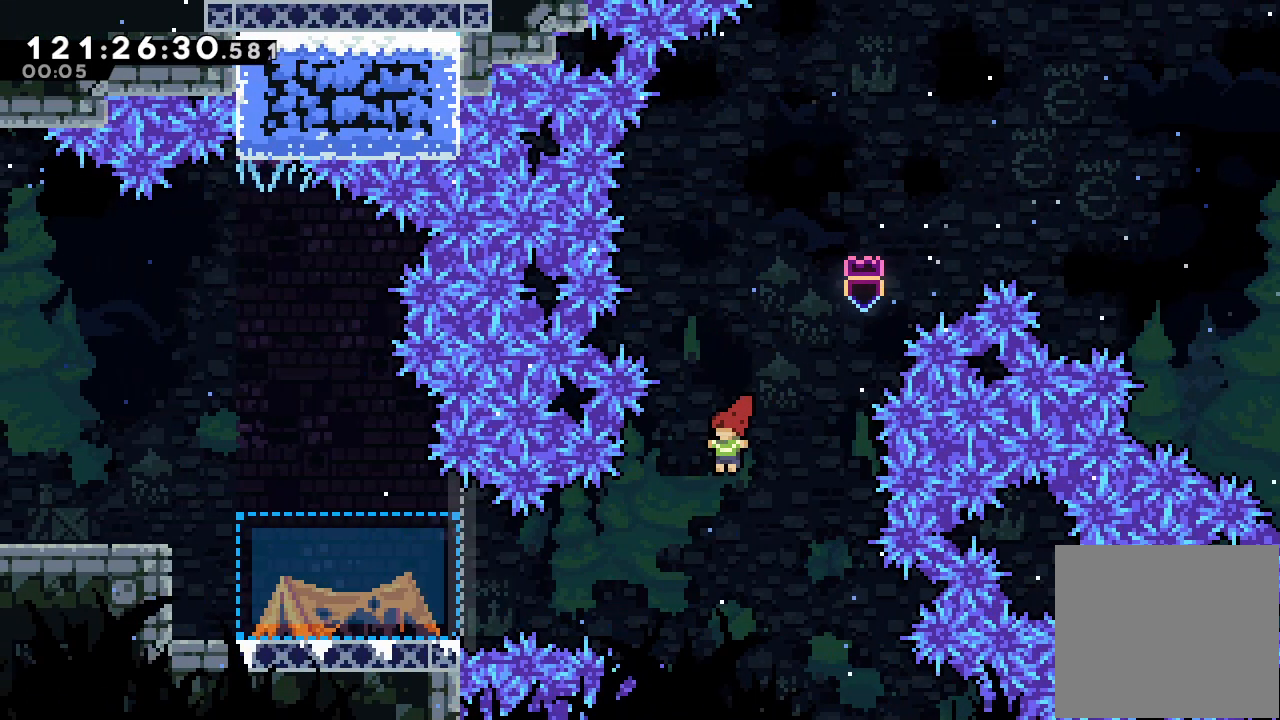
{"keys": ["left"], "events": [[67, "d", "up"], [267, "s", "down"], [467, "s", "up"]]}
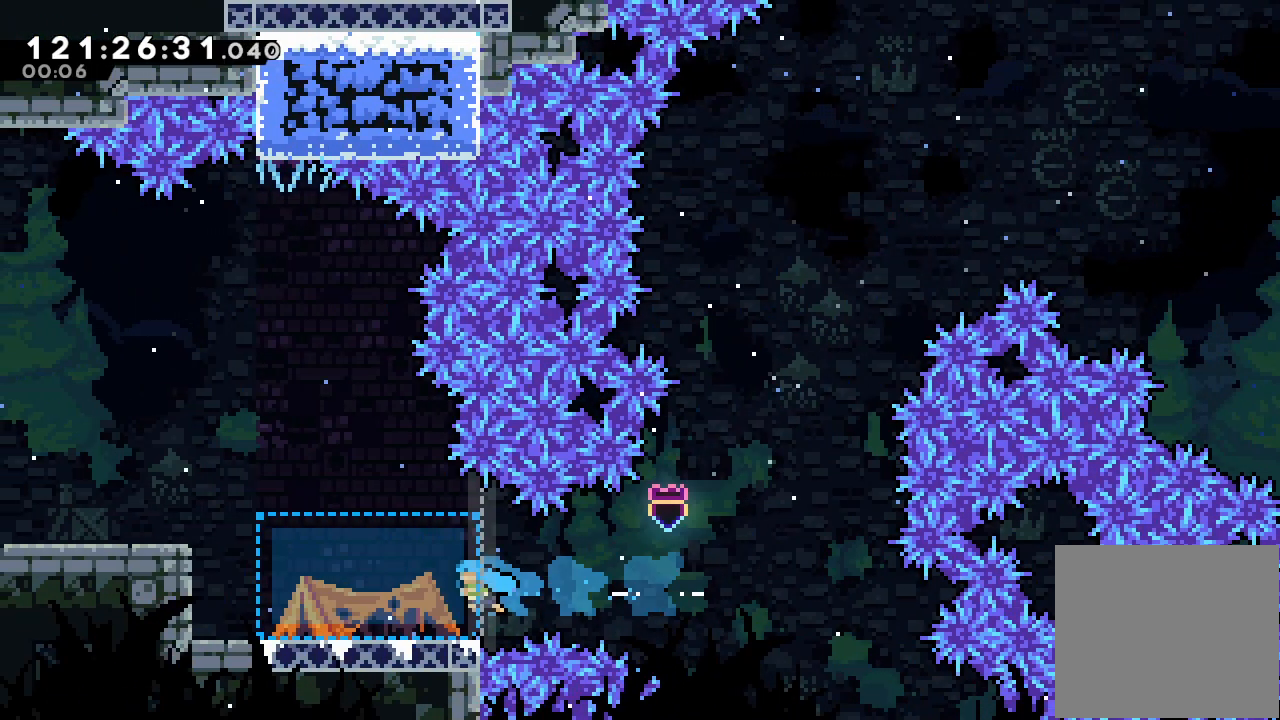
{"keys": ["a", "d", "left"], "events": [[100, "down", "down"], [133, "a", "down"], [133, "s", "down"], [233, "d", "down"], [233, "s", "up"], [300, "down", "up"], [433, "d", "up"], [467, "d", "down"]]}
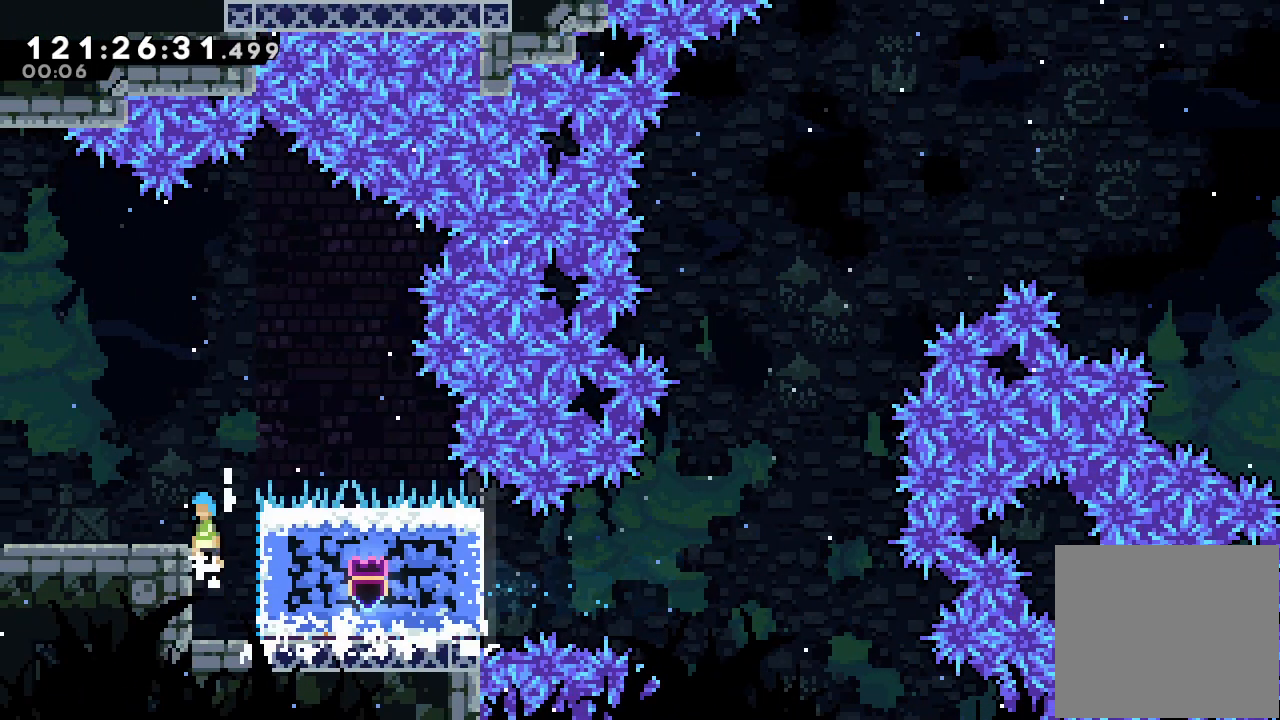
{"keys": ["a", "d", "left"], "events": []}
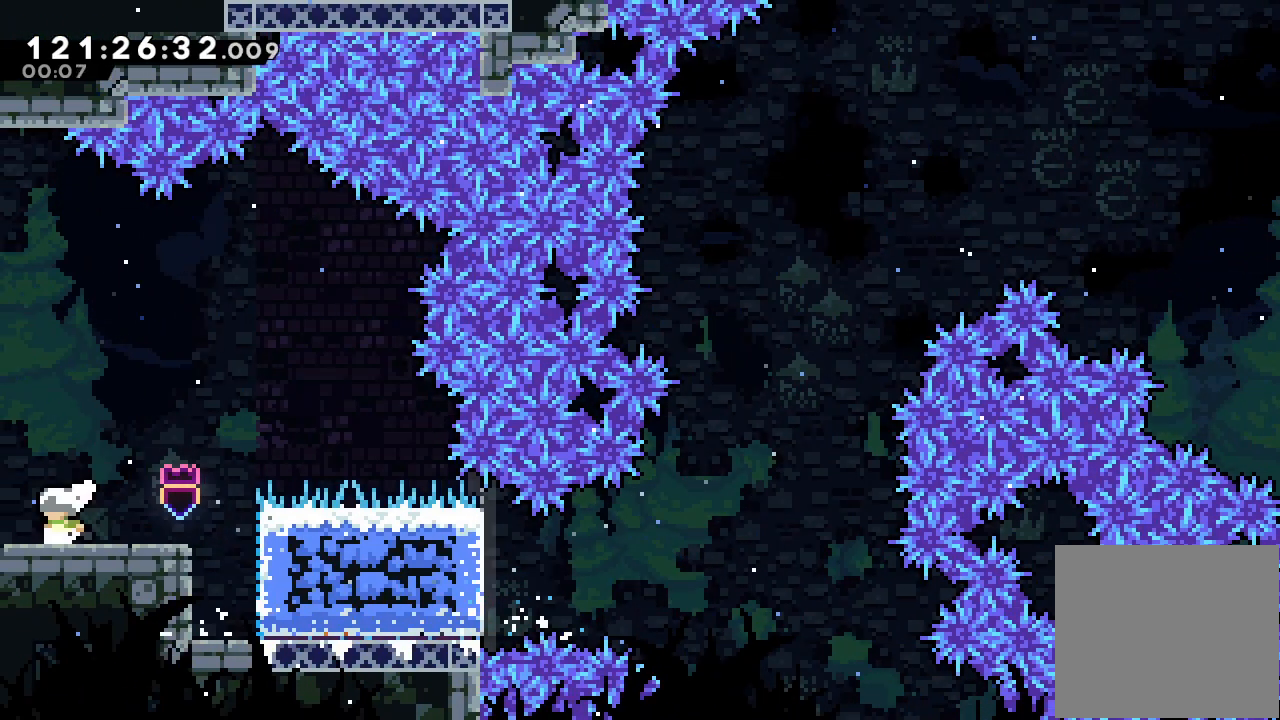
{"keys": ["left"], "events": [[167, "a", "up"], [167, "d", "up"]]}
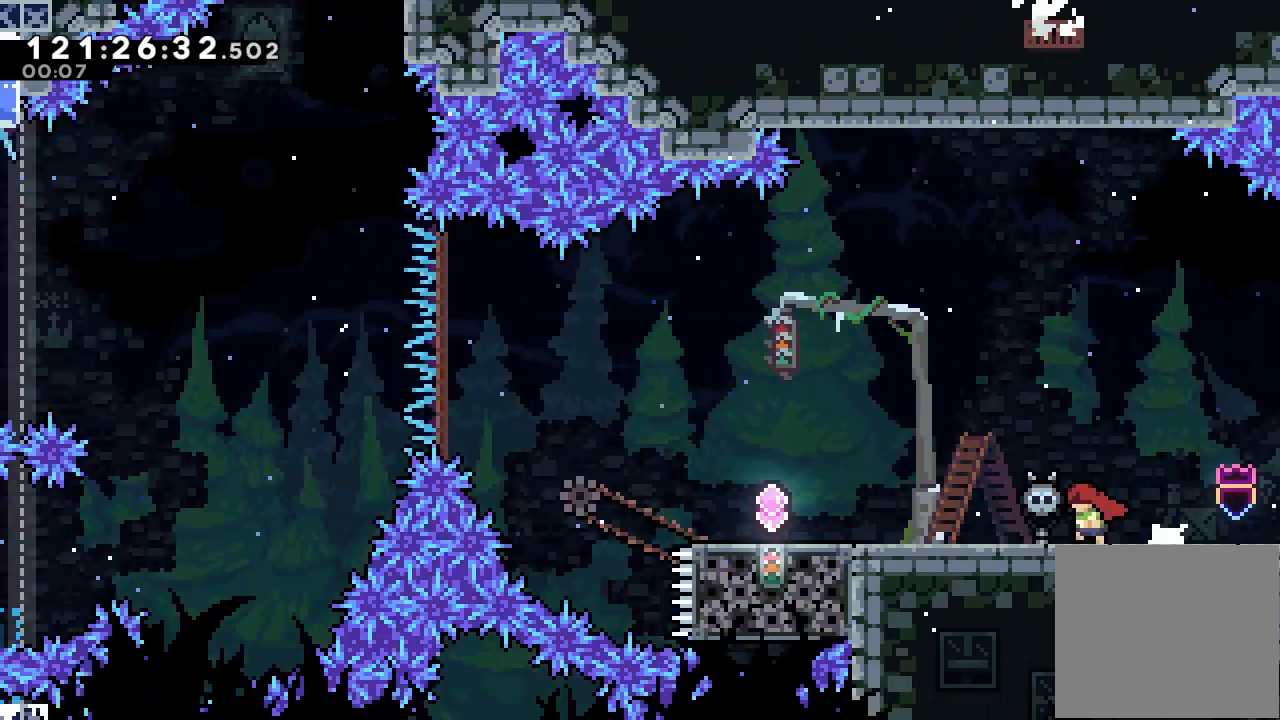
{"keys": ["left"], "events": []}
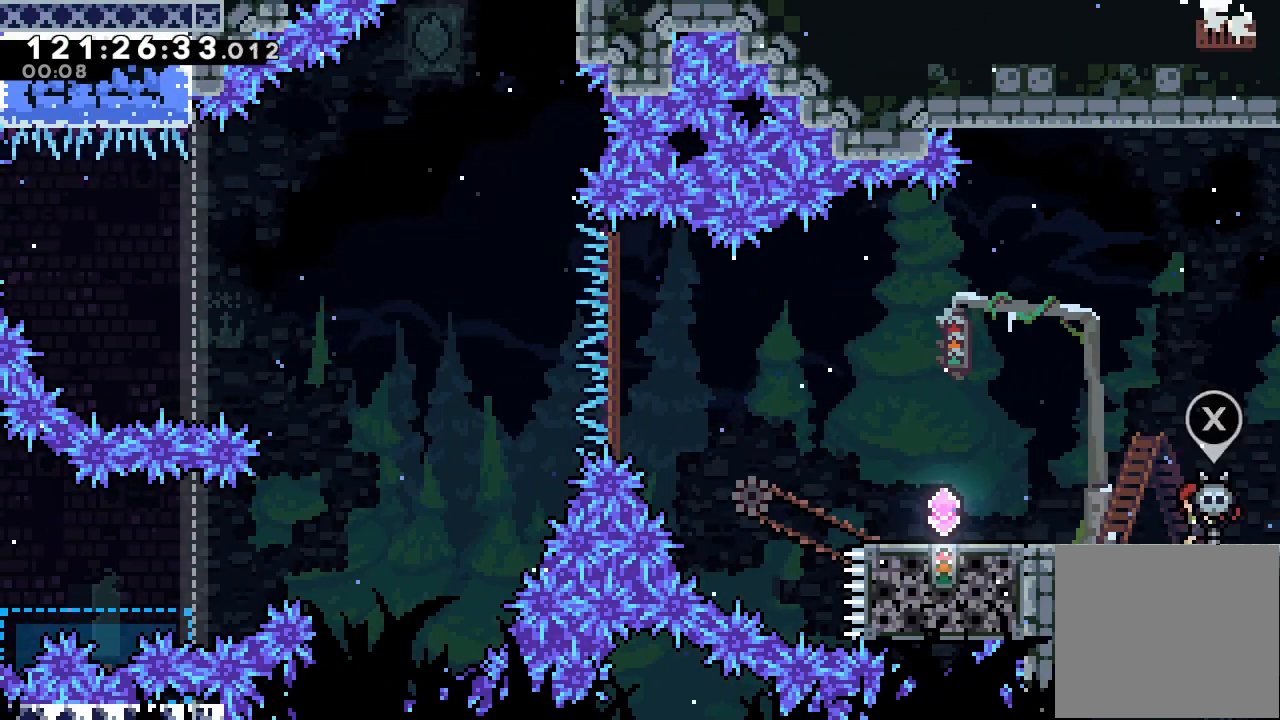
{"keys": ["left"], "events": []}